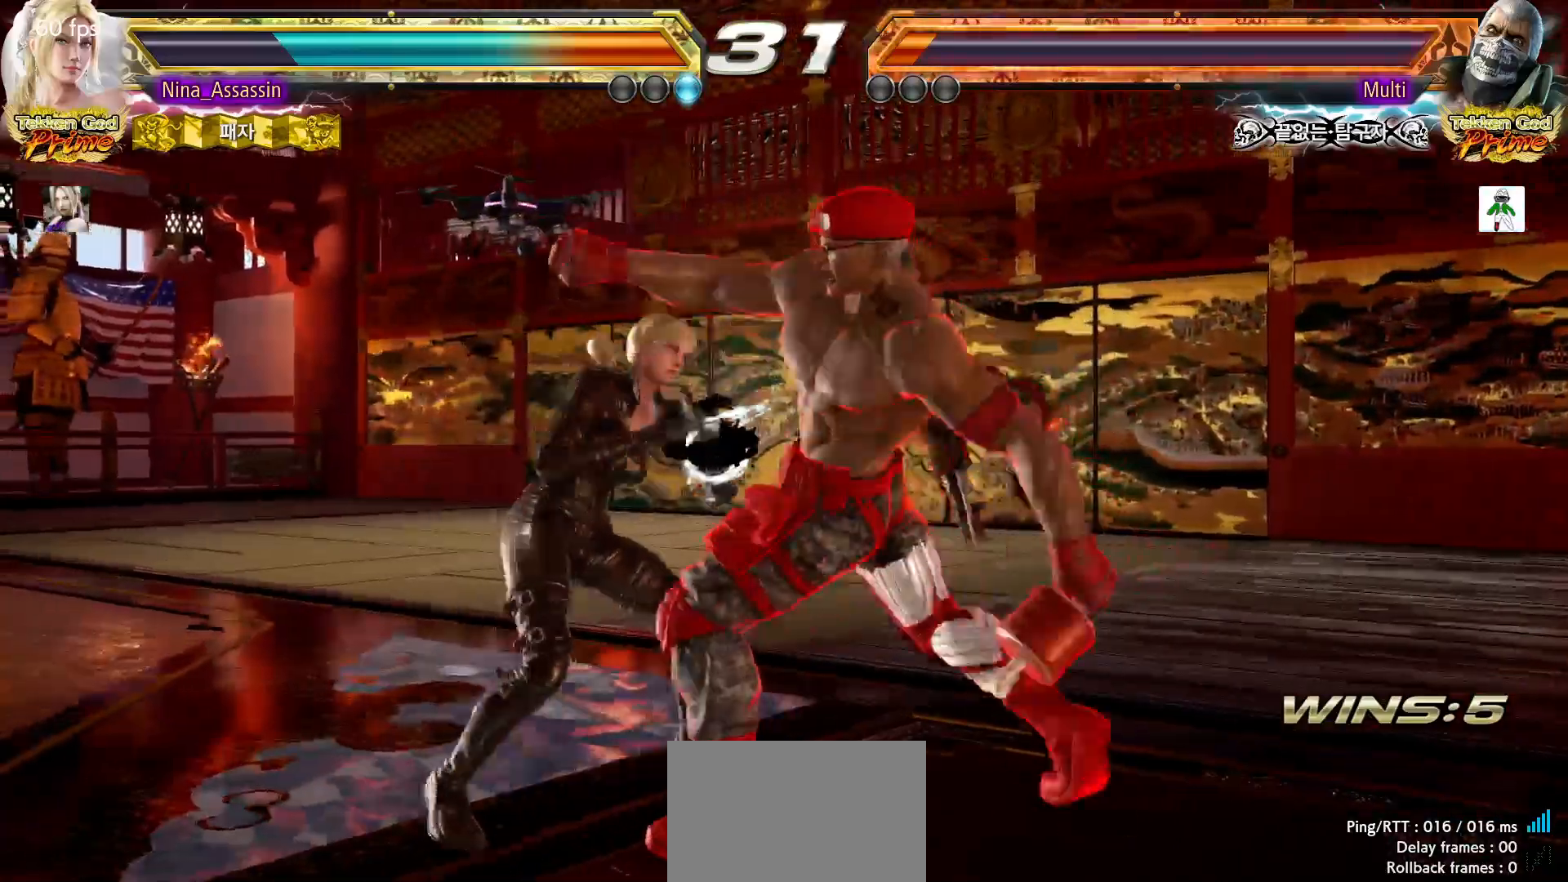
Gameplay with a controller (arcade stick); each line is a JSON object with the inputs held at the frame after it (dt_ms = milliseconds from this image to that frame). "events" lists button and stick changes between this image and that frame as [ms after this image, input, new state], when the widget could be followed in between. Not read: L3 R3.
{"dt_ms": 500, "buttons": [], "left_stick": "left", "events": [[50, "left_stick", "left"]]}
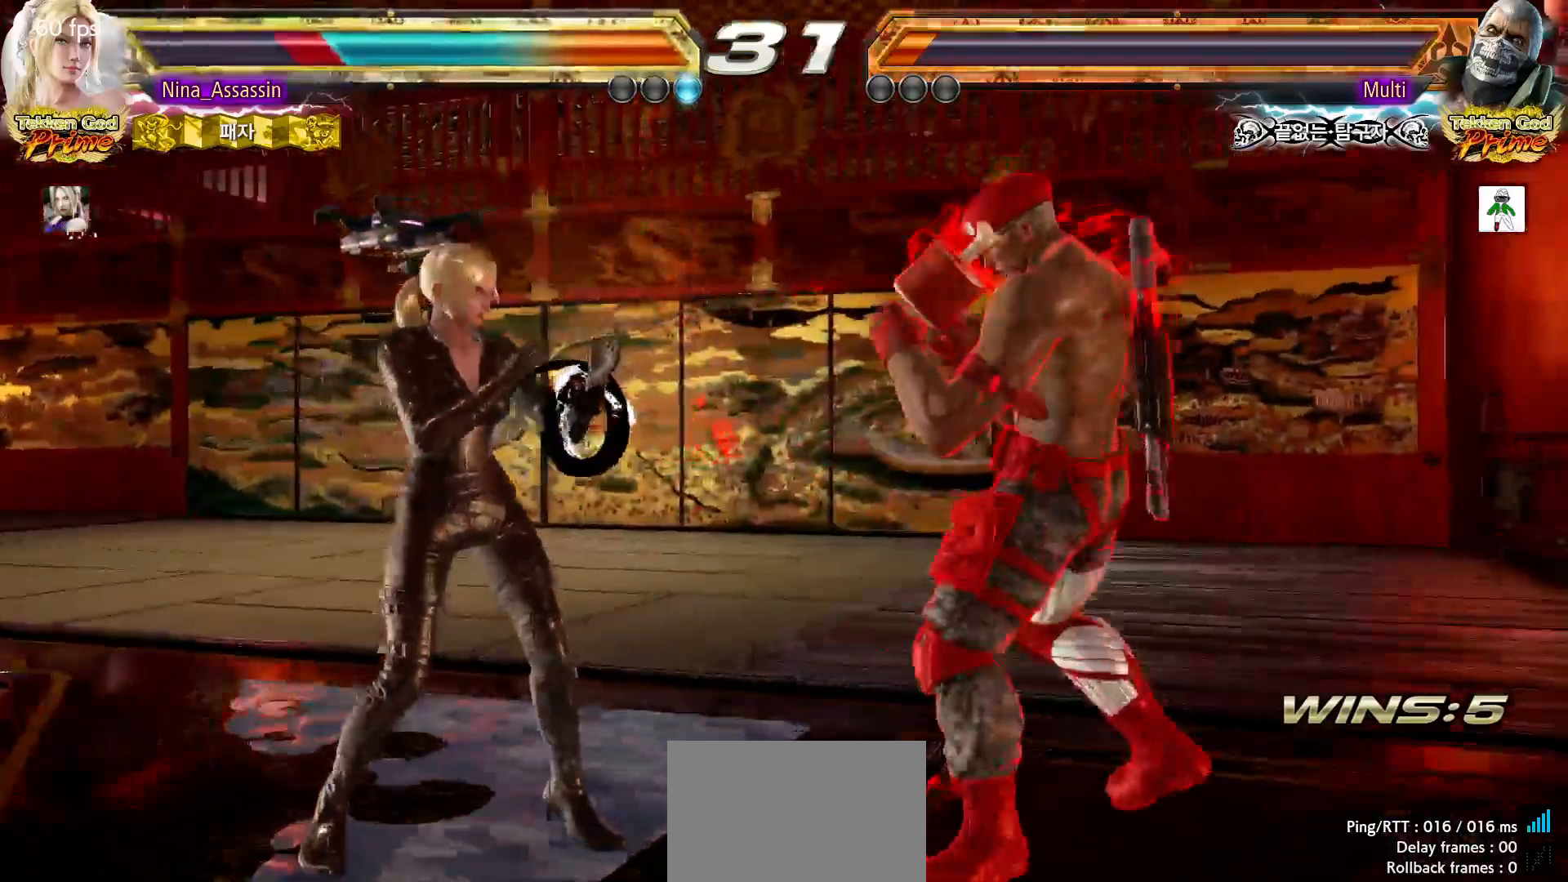
{"dt_ms": 500, "buttons": [], "left_stick": "center", "events": [[50, "left_stick", "down-left"], [200, "left_stick", "center"], [250, "left_stick", "left"], [383, "left_stick", "center"], [400, "SQUARE", "down"], [500, "SQUARE", "up"]]}
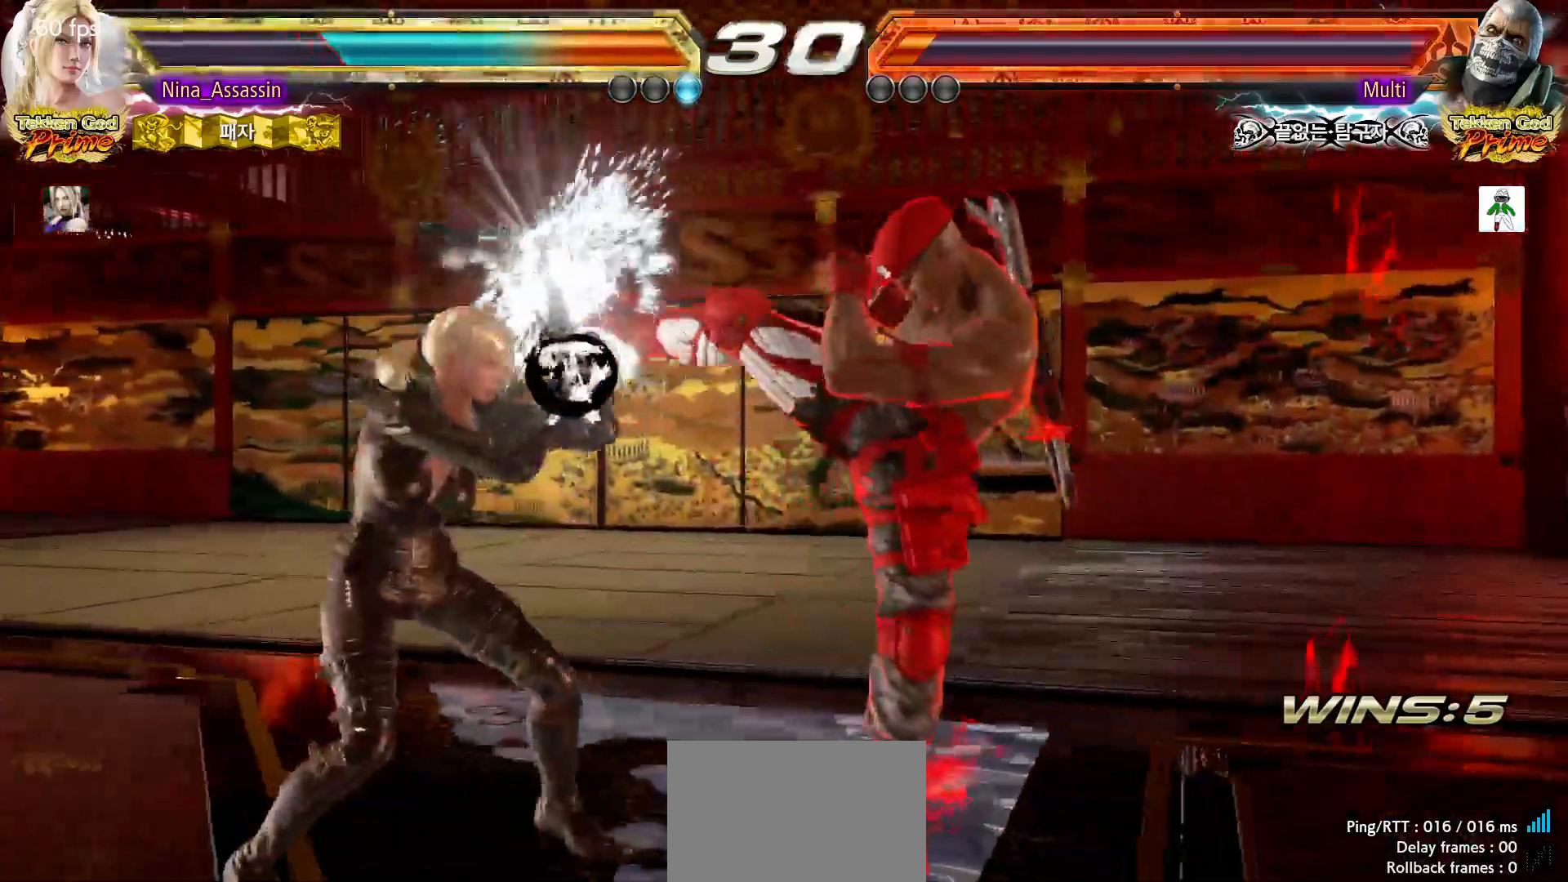
{"dt_ms": 500, "buttons": ["SQUARE"], "left_stick": "center", "events": [[100, "left_stick", "left"], [300, "left_stick", "down-left"], [483, "SQUARE", "down"], [500, "left_stick", "center"]]}
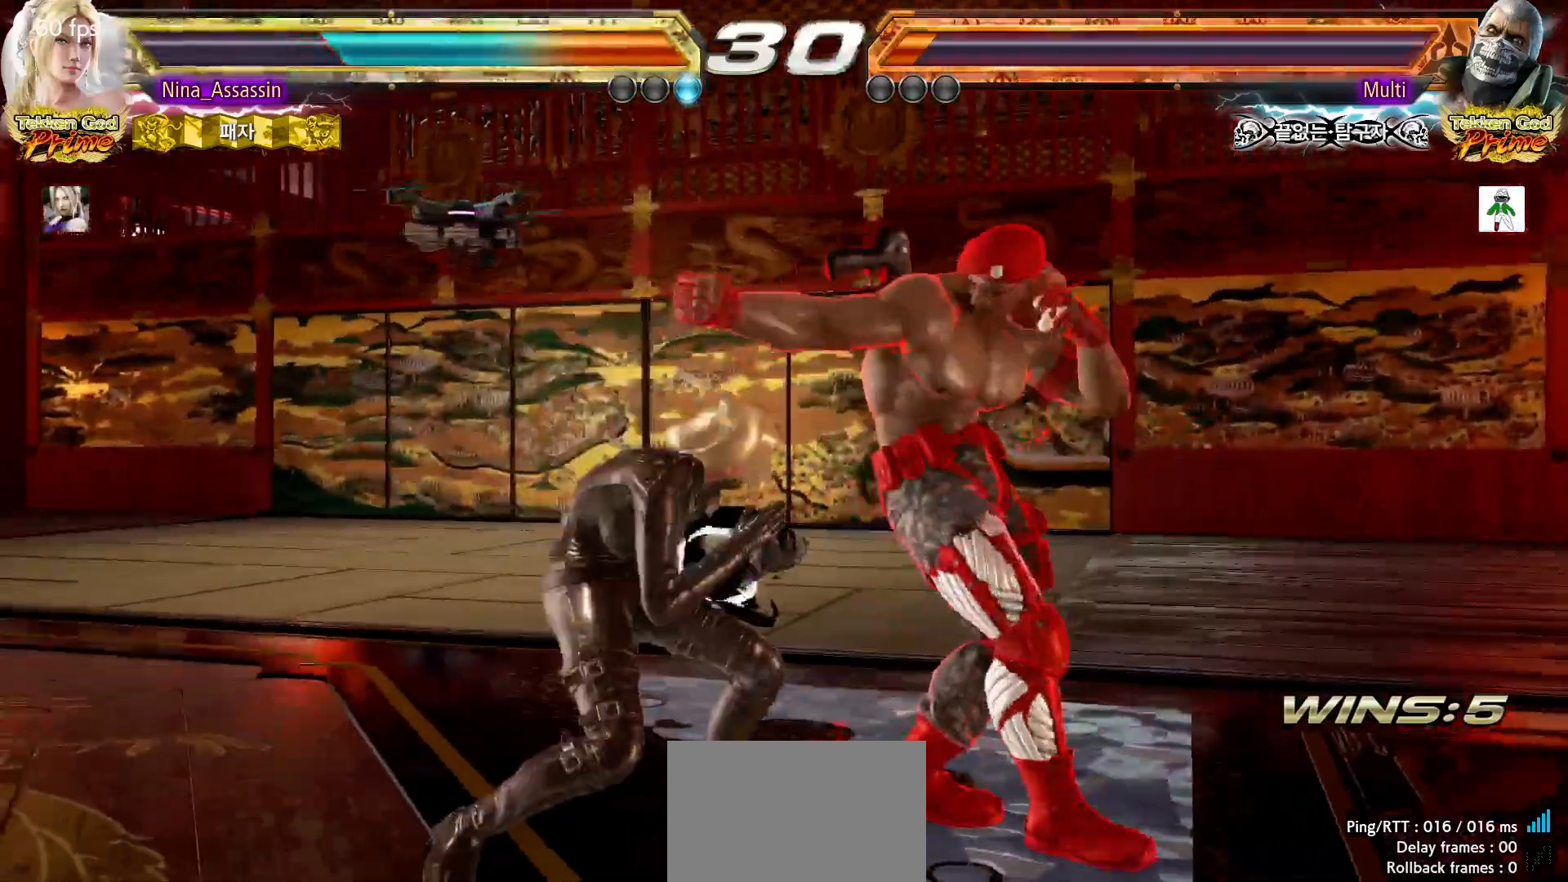
{"dt_ms": 500, "buttons": [], "left_stick": "center", "events": [[33, "SQUARE", "up"], [217, "left_stick", "left"], [483, "left_stick", "center"]]}
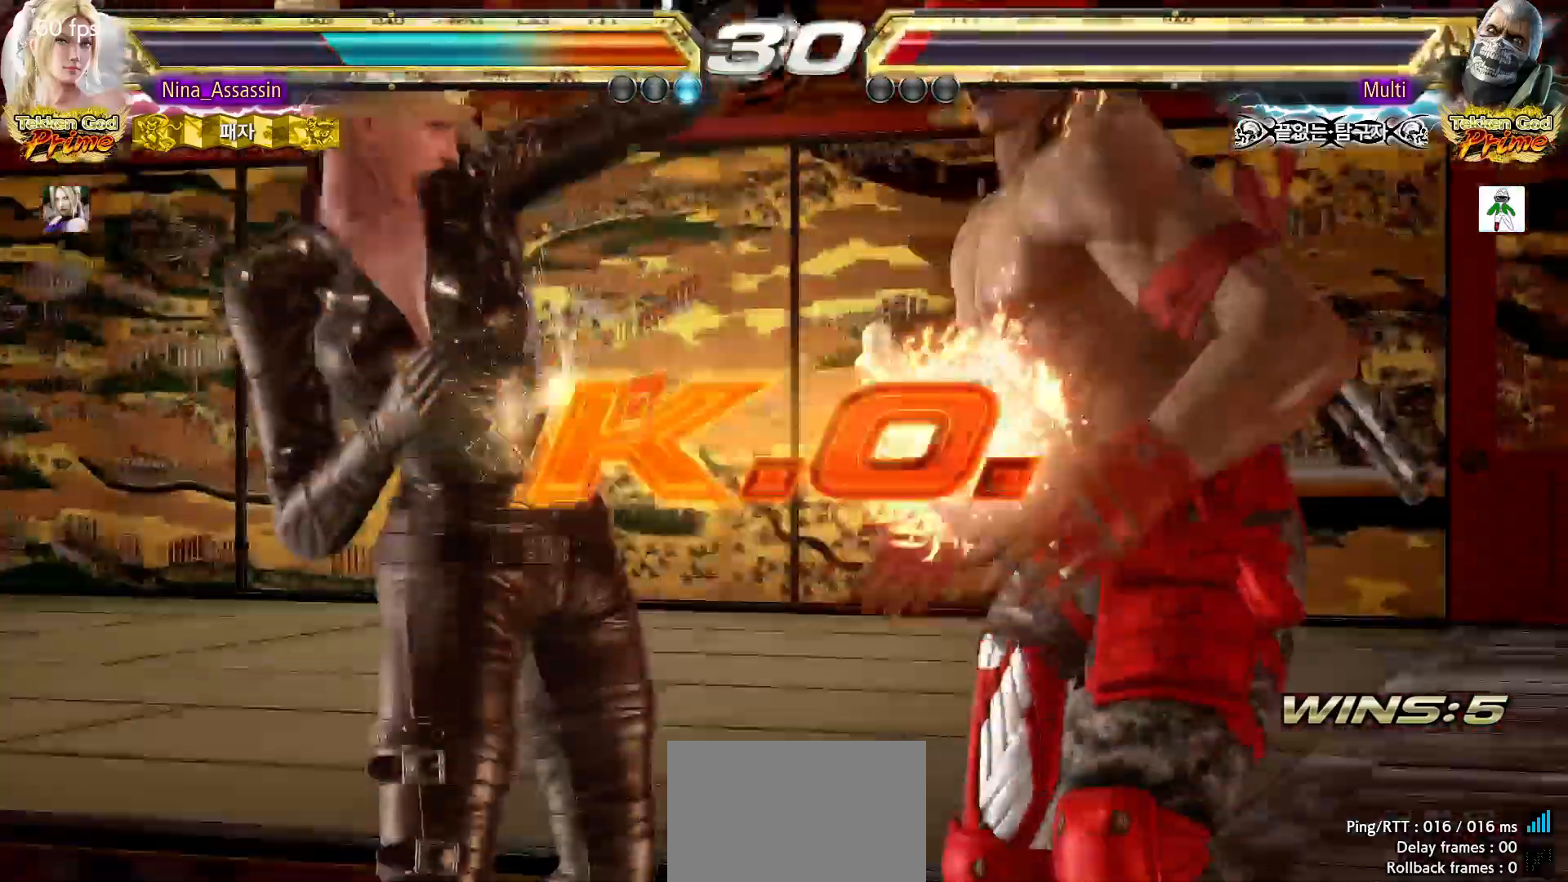
{"dt_ms": 500, "buttons": [], "left_stick": "center", "events": []}
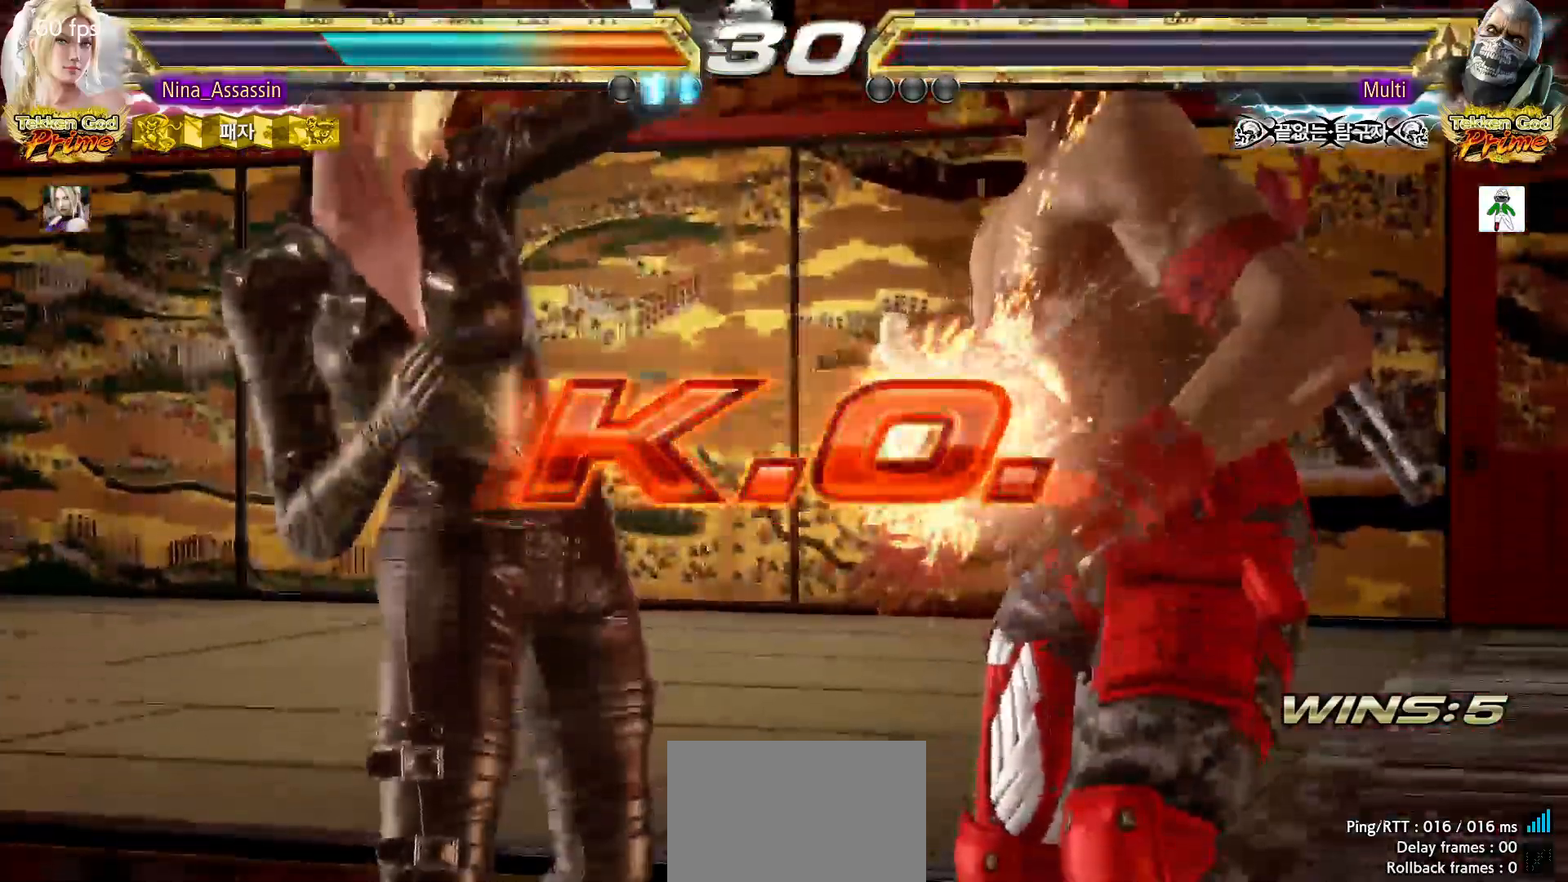
{"dt_ms": 500, "buttons": ["START"], "left_stick": "center", "events": [[83, "START", "down"], [117, "START", "up"], [167, "START", "down"], [217, "START", "up"], [267, "START", "down"], [317, "START", "up"], [350, "START", "down"], [400, "START", "up"], [450, "START", "down"]]}
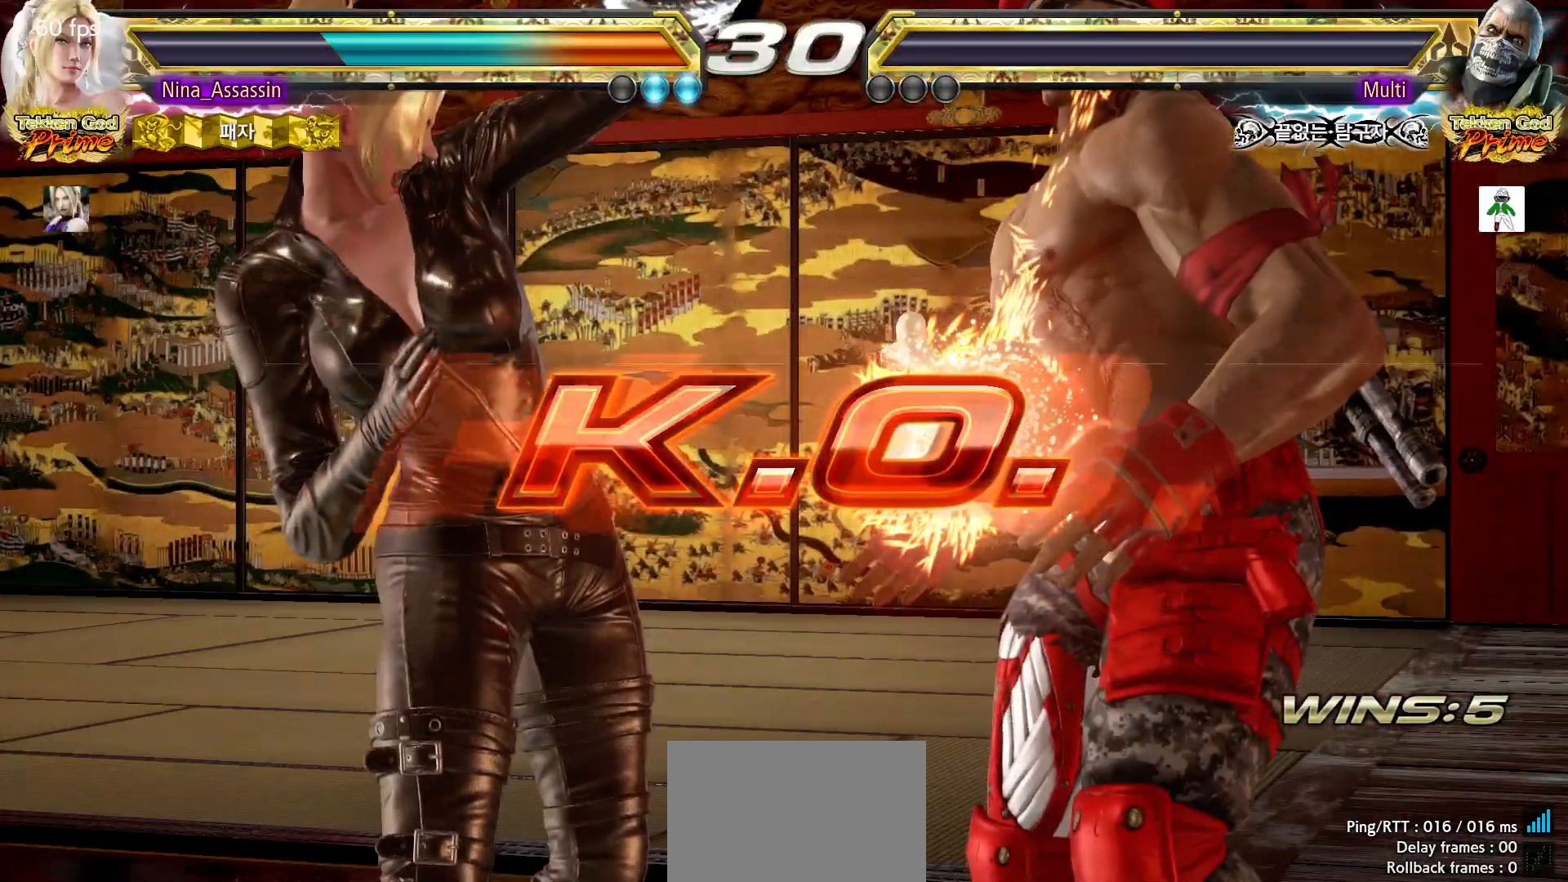
{"dt_ms": 500, "buttons": [], "left_stick": "center", "events": [[17, "START", "up"], [50, "START", "down"], [100, "START", "up"], [167, "START", "down"], [217, "START", "up"], [250, "START", "down"], [283, "START", "up"], [350, "START", "down"], [400, "START", "up"], [450, "START", "down"], [500, "START", "up"]]}
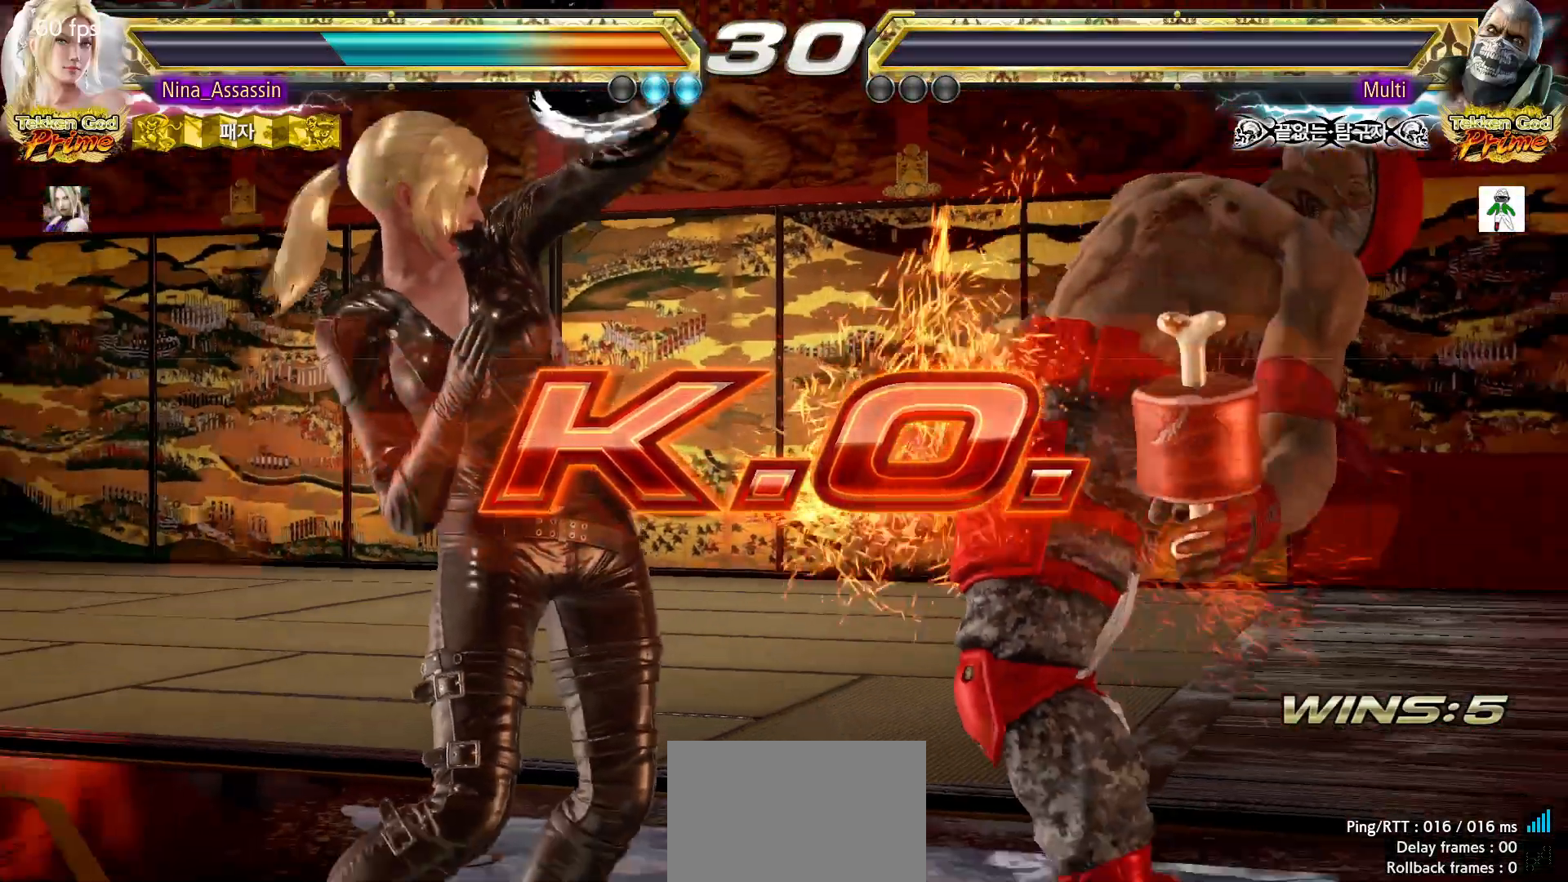
{"dt_ms": 500, "buttons": [], "left_stick": "center", "events": [[50, "START", "down"], [100, "START", "up"], [133, "START", "down"], [200, "START", "up"], [250, "START", "down"], [300, "START", "up"], [333, "START", "down"], [400, "START", "up"], [450, "START", "down"], [500, "START", "up"]]}
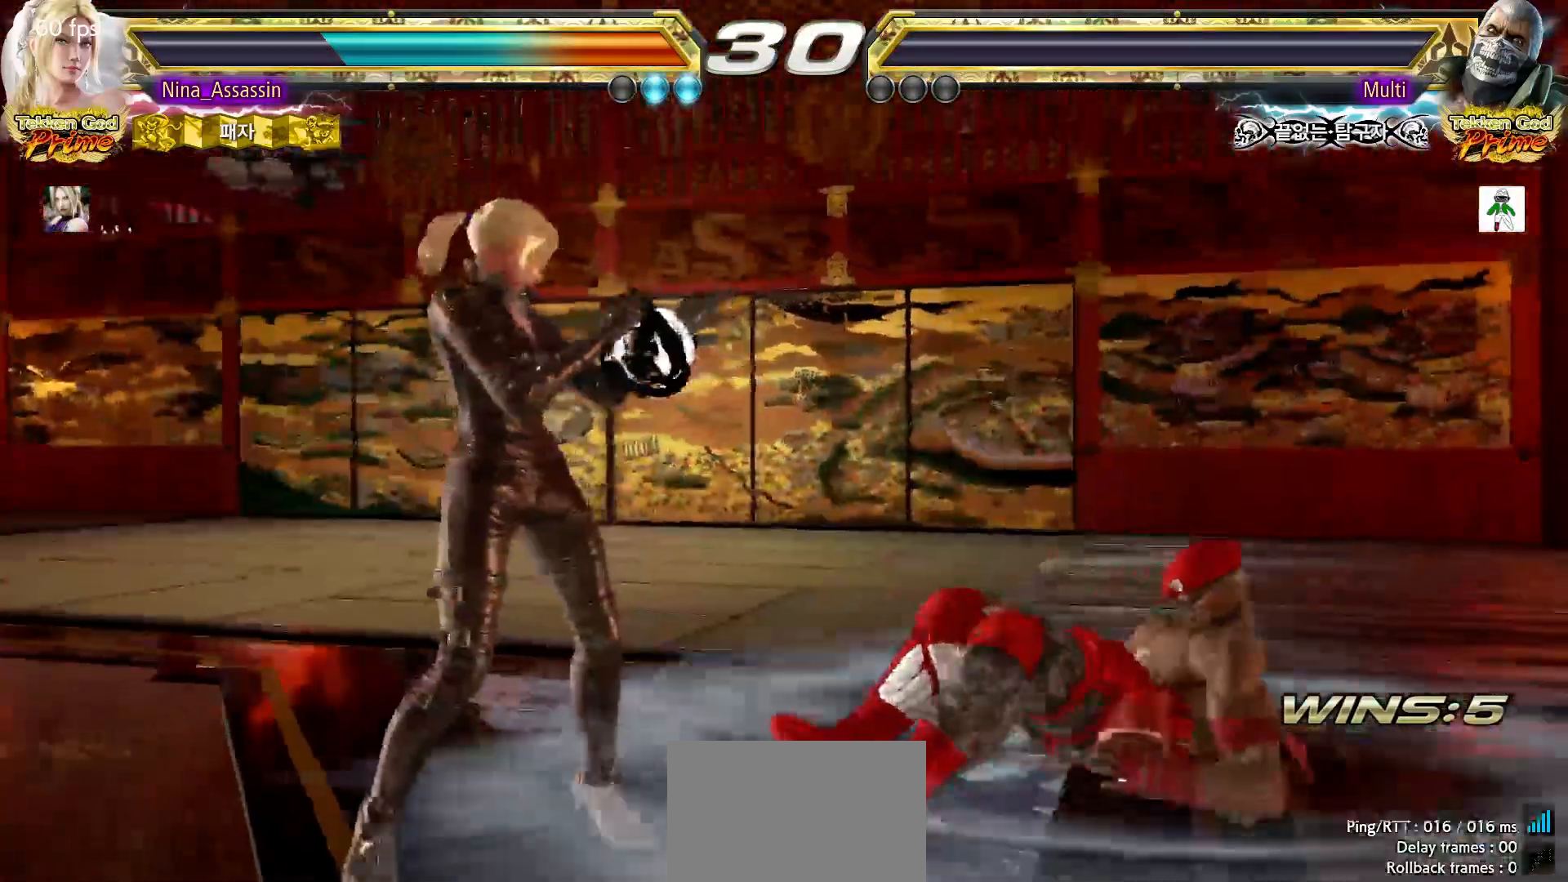
{"dt_ms": 500, "buttons": [], "left_stick": "center", "events": [[33, "START", "down"], [83, "START", "up"], [150, "START", "down"], [200, "START", "up"], [233, "START", "down"], [300, "START", "up"], [333, "START", "down"], [383, "START", "up"], [433, "START", "down"], [483, "START", "up"]]}
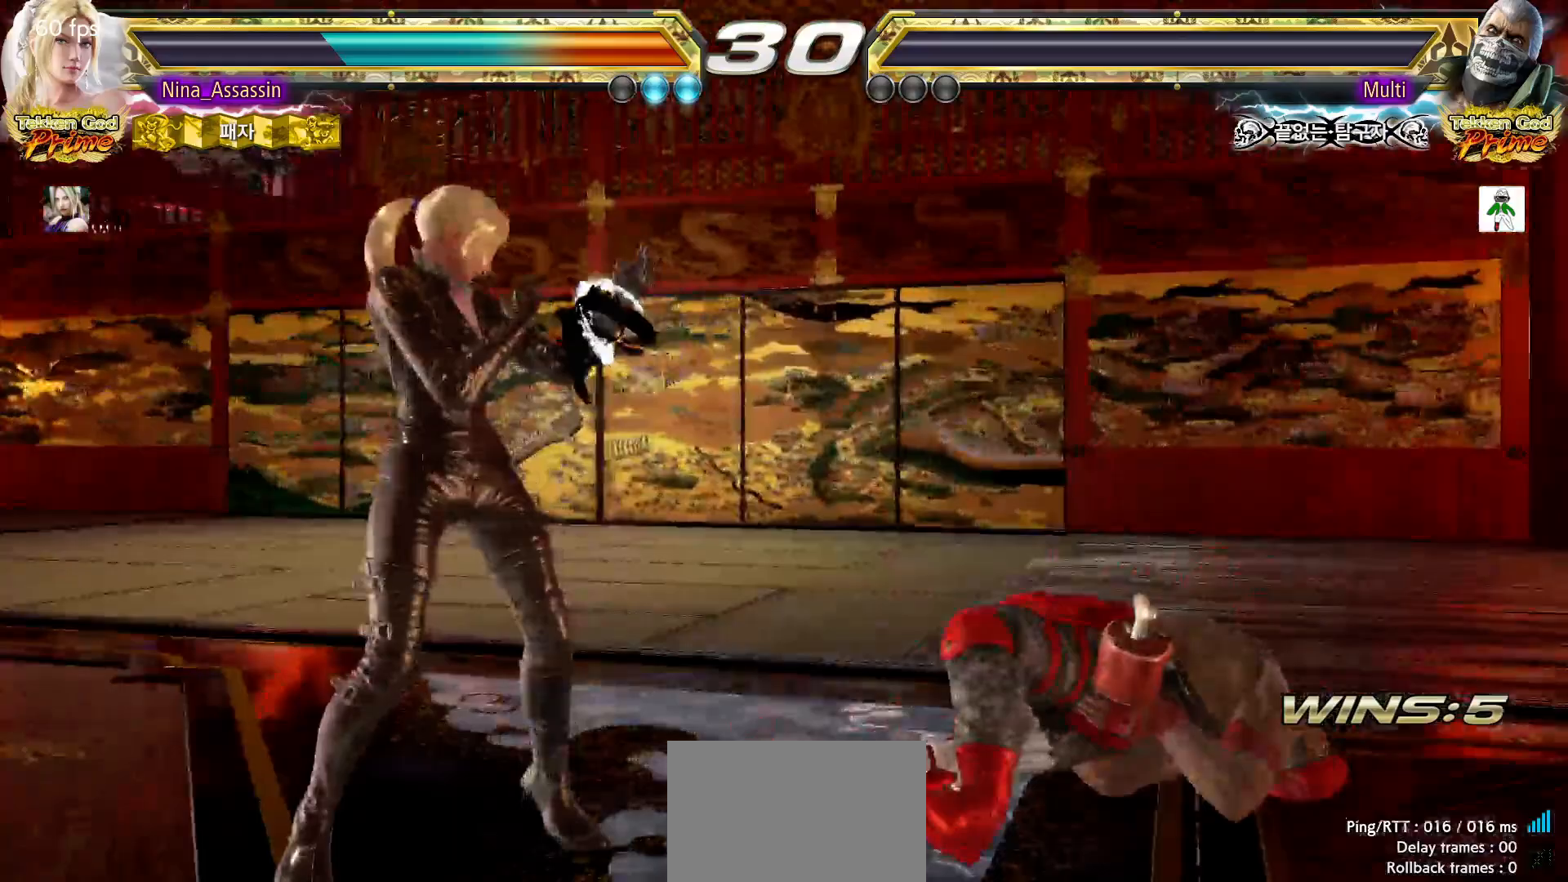
{"dt_ms": 1000, "buttons": ["START"], "left_stick": "center"}
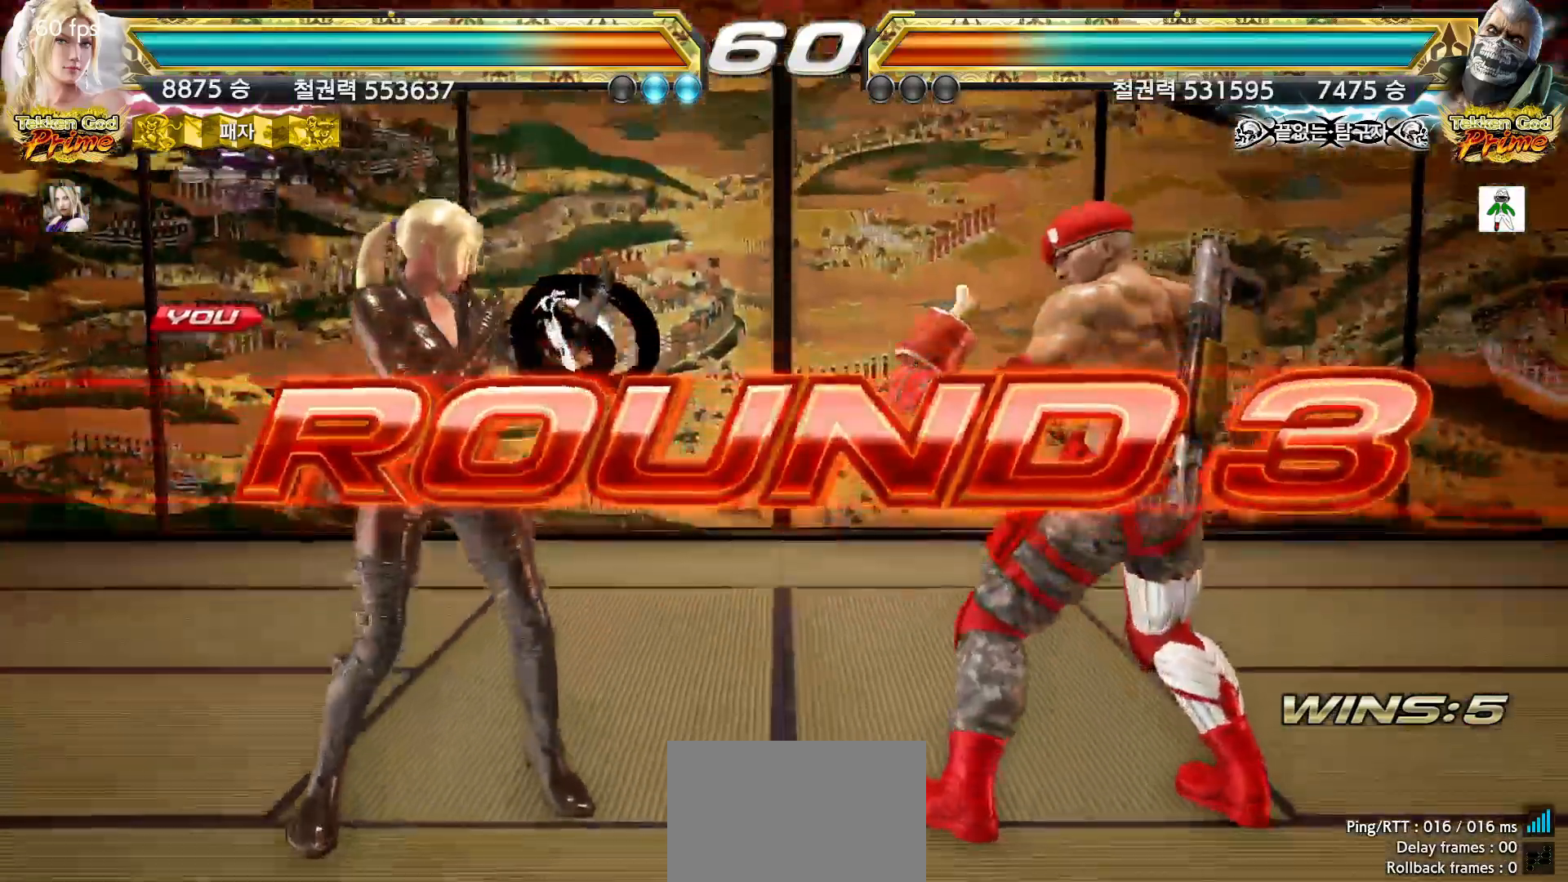
{"dt_ms": 500, "buttons": [], "left_stick": "right", "events": [[33, "START", "up"], [67, "START", "down"], [117, "START", "up"], [217, "left_stick", "right"], [267, "left_stick", "down"], [350, "left_stick", "left"], [400, "left_stick", "up"], [467, "left_stick", "right"]]}
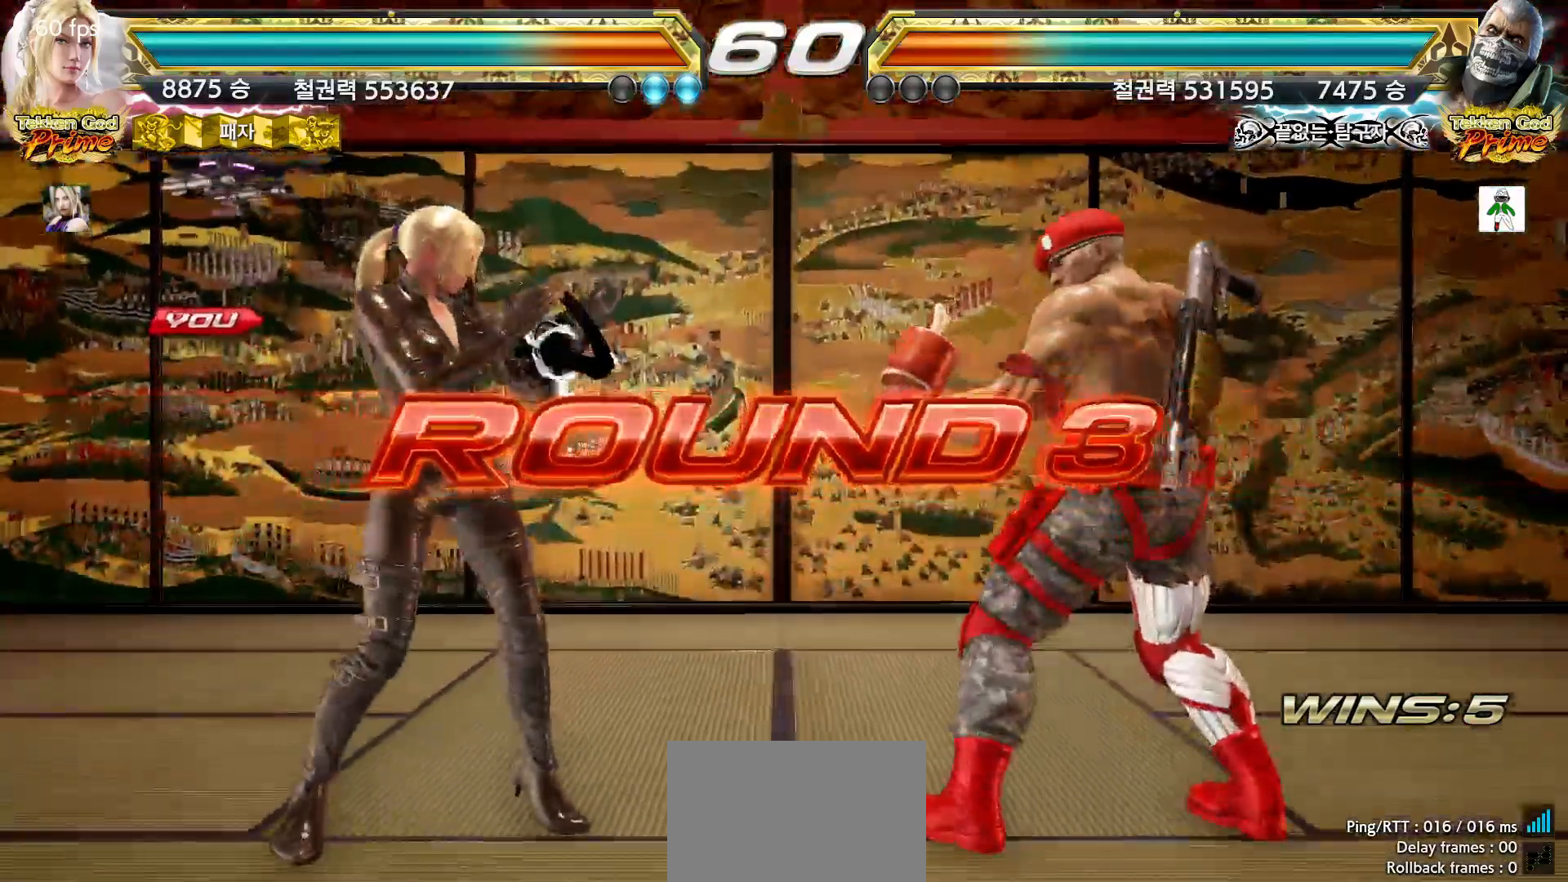
{"dt_ms": 1000, "buttons": [], "left_stick": "right"}
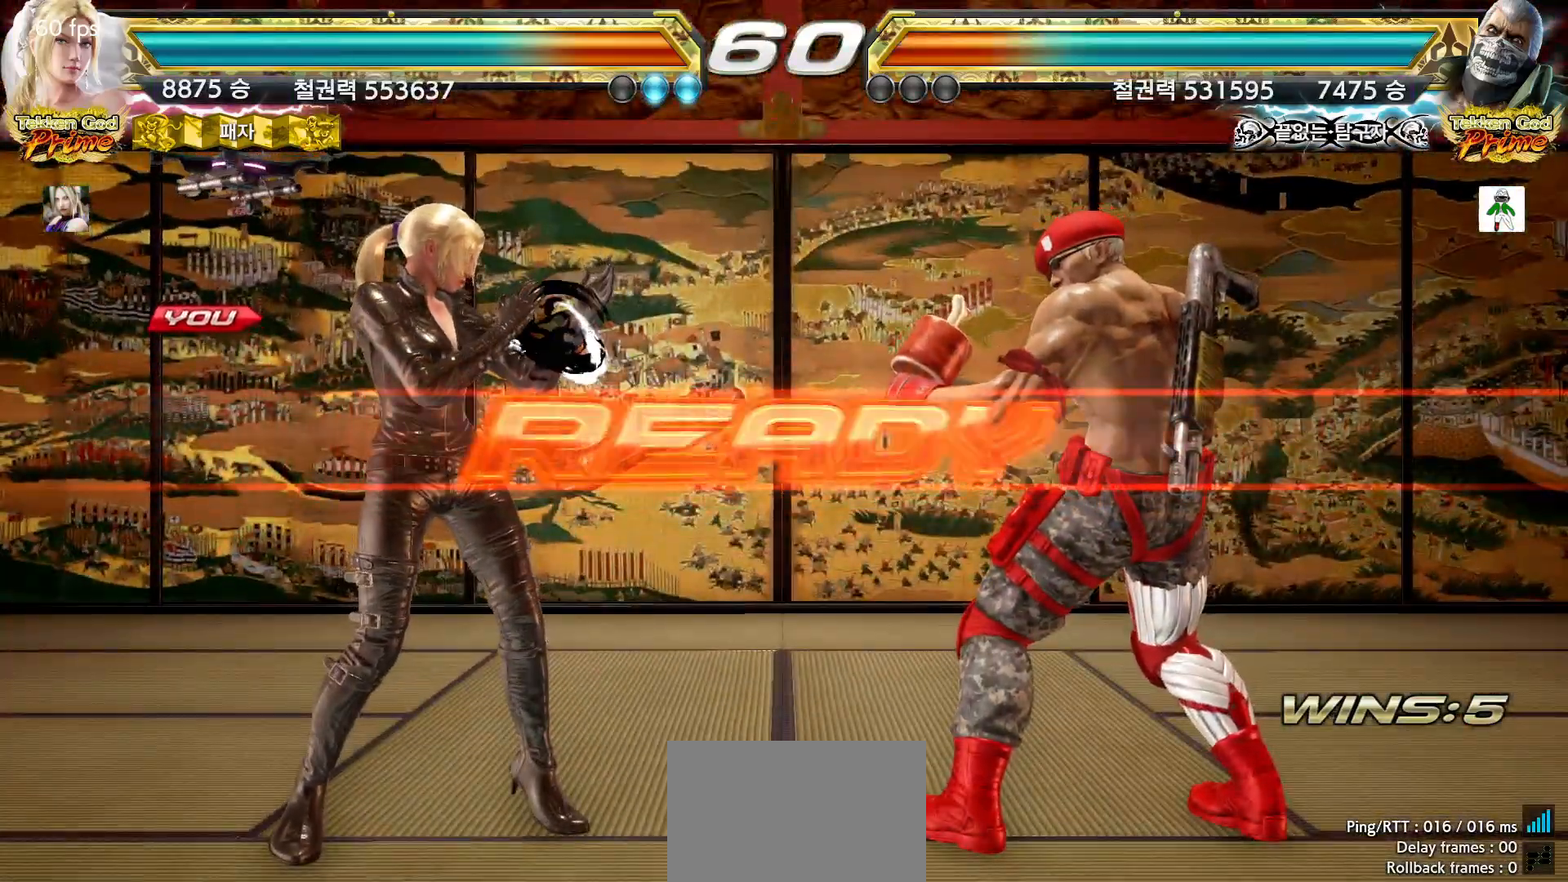
{"dt_ms": 1000, "buttons": ["TRIANGLE"], "left_stick": "left"}
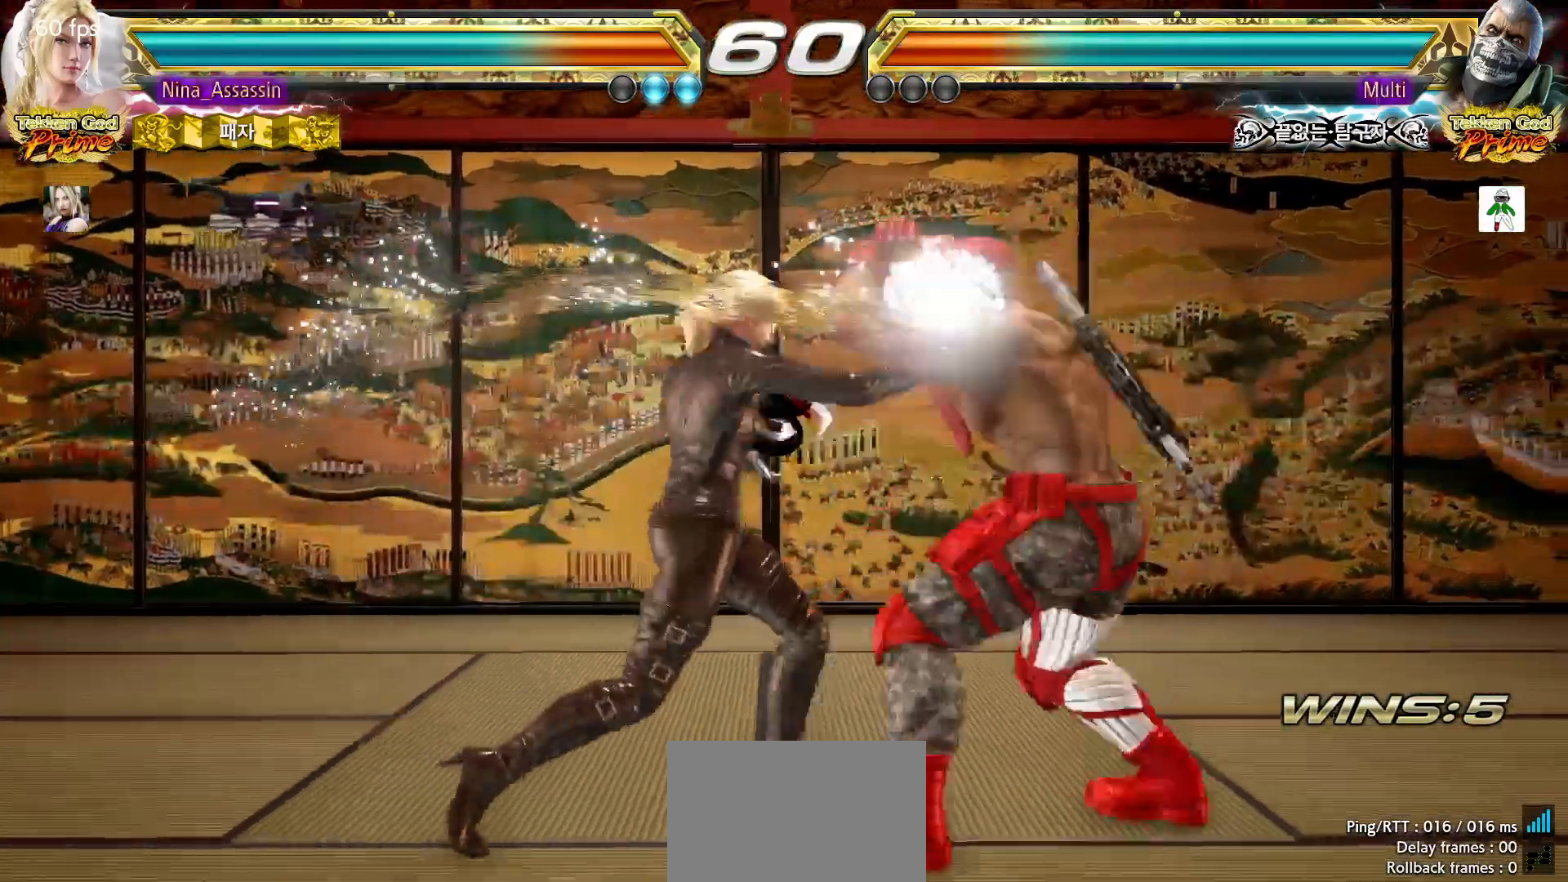
{"dt_ms": 500, "buttons": [], "left_stick": "left", "events": [[33, "TRIANGLE", "up"]]}
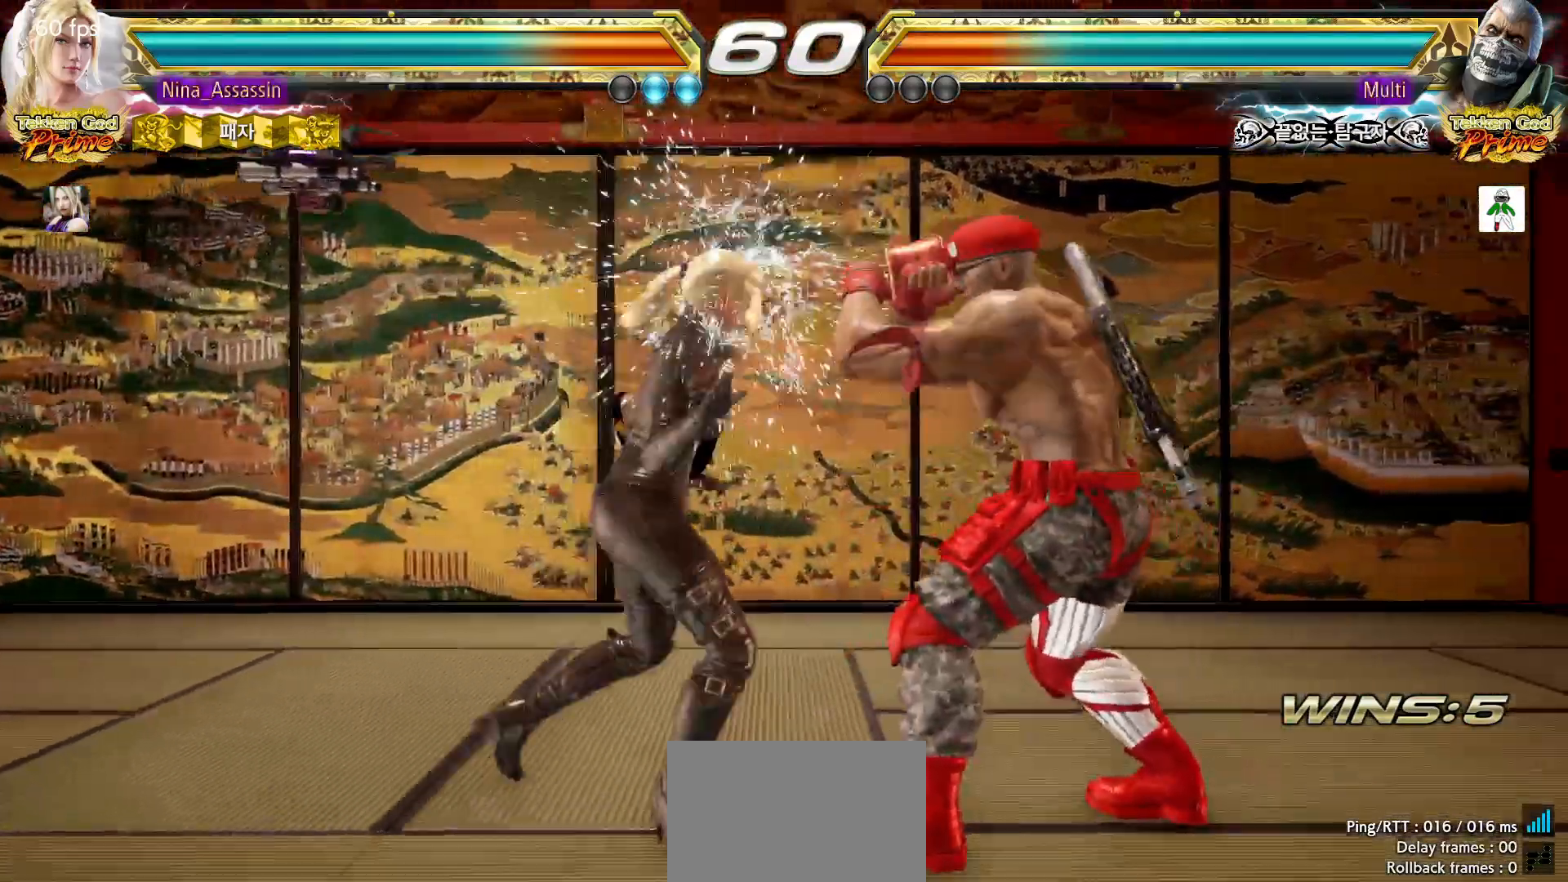
{"dt_ms": 500, "buttons": [], "left_stick": "left", "events": []}
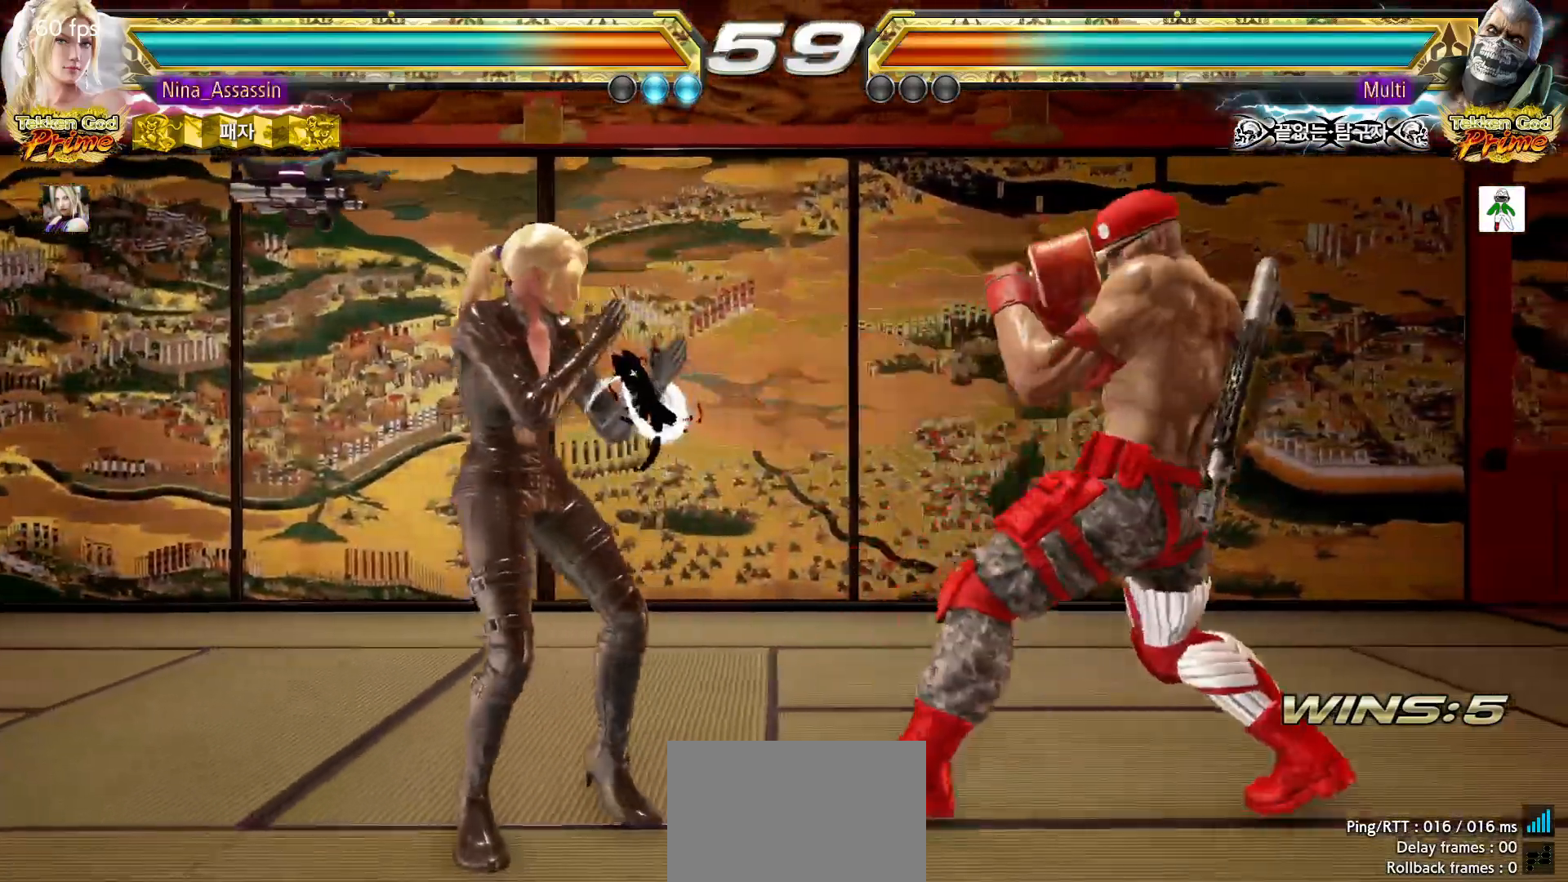
{"dt_ms": 500, "buttons": [], "left_stick": "left", "events": [[100, "left_stick", "down"], [150, "left_stick", "center"], [333, "left_stick", "left"], [400, "left_stick", "center"], [450, "left_stick", "left"]]}
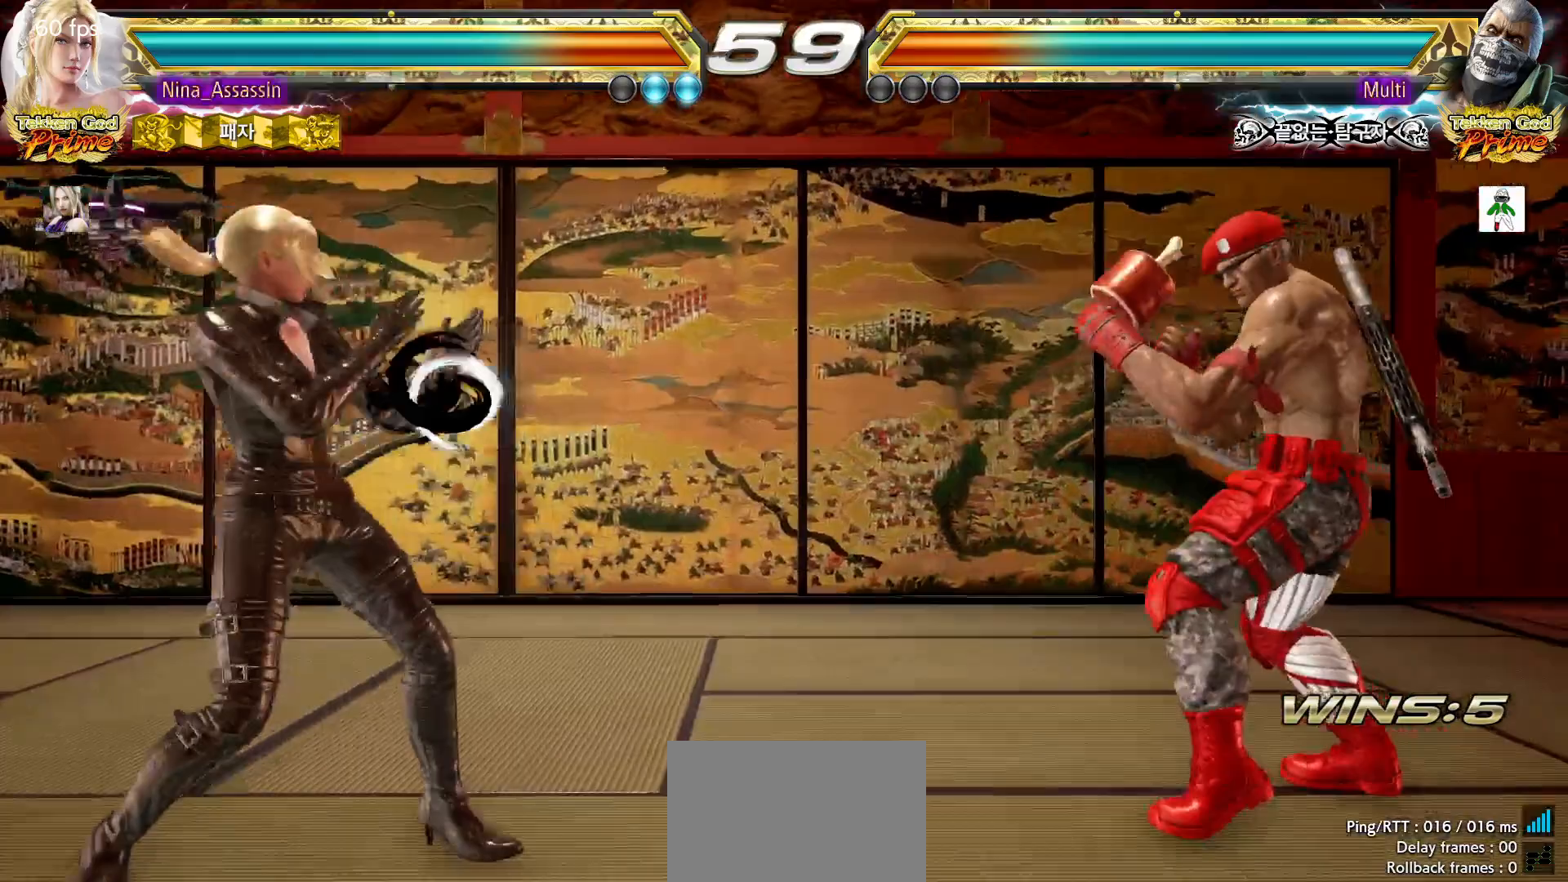
{"dt_ms": 500, "buttons": [], "left_stick": "down-left", "events": [[100, "left_stick", "down-left"], [267, "left_stick", "left"], [450, "left_stick", "down-left"]]}
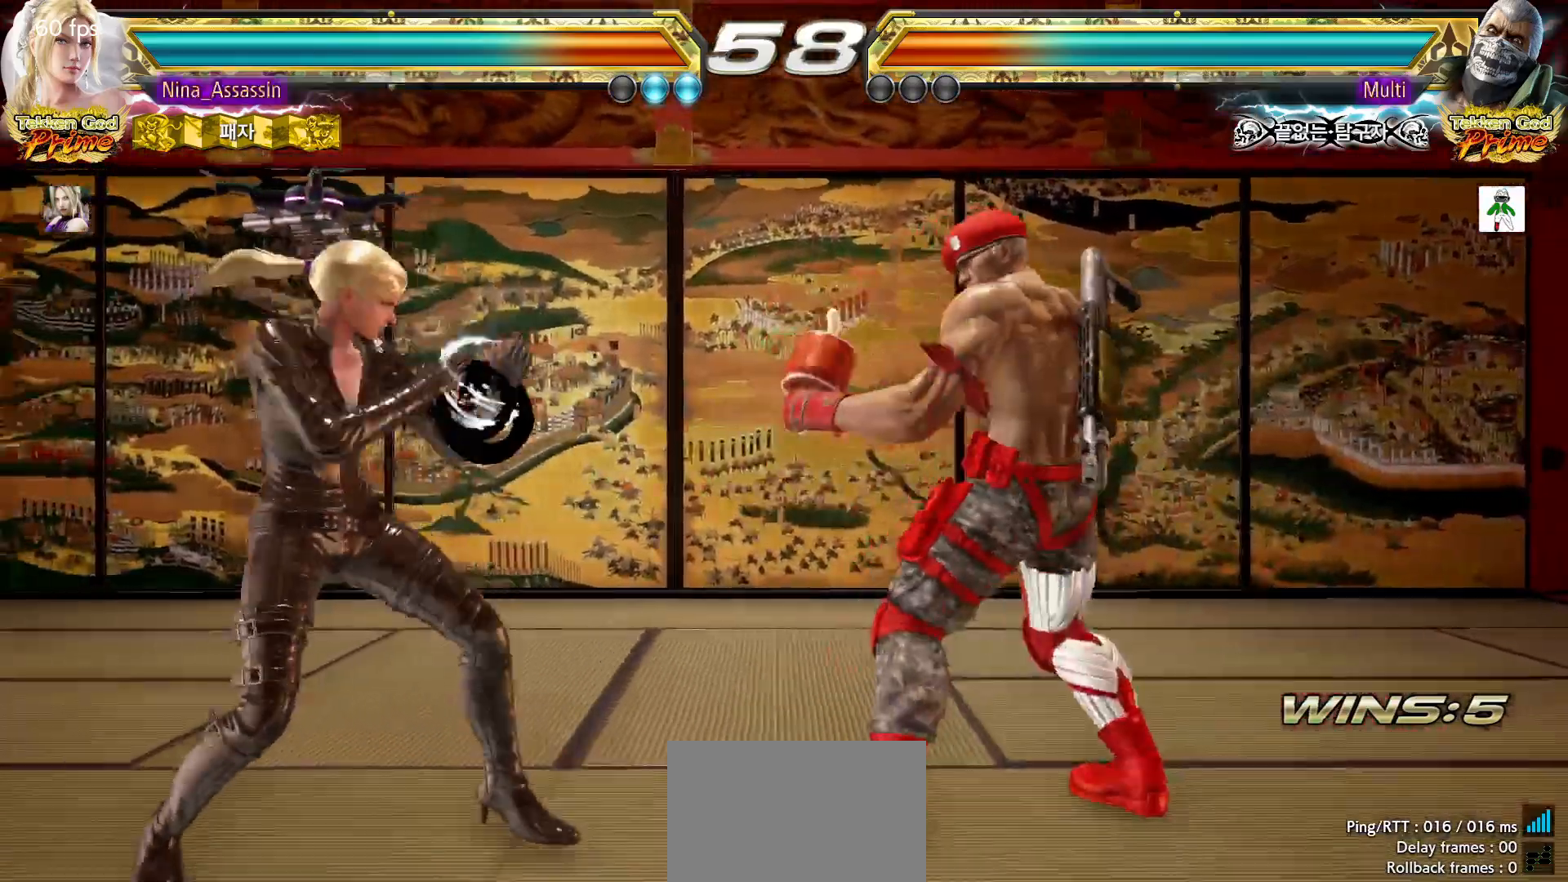
{"dt_ms": 500, "buttons": [], "left_stick": "left", "events": [[100, "left_stick", "center"], [150, "left_stick", "left"]]}
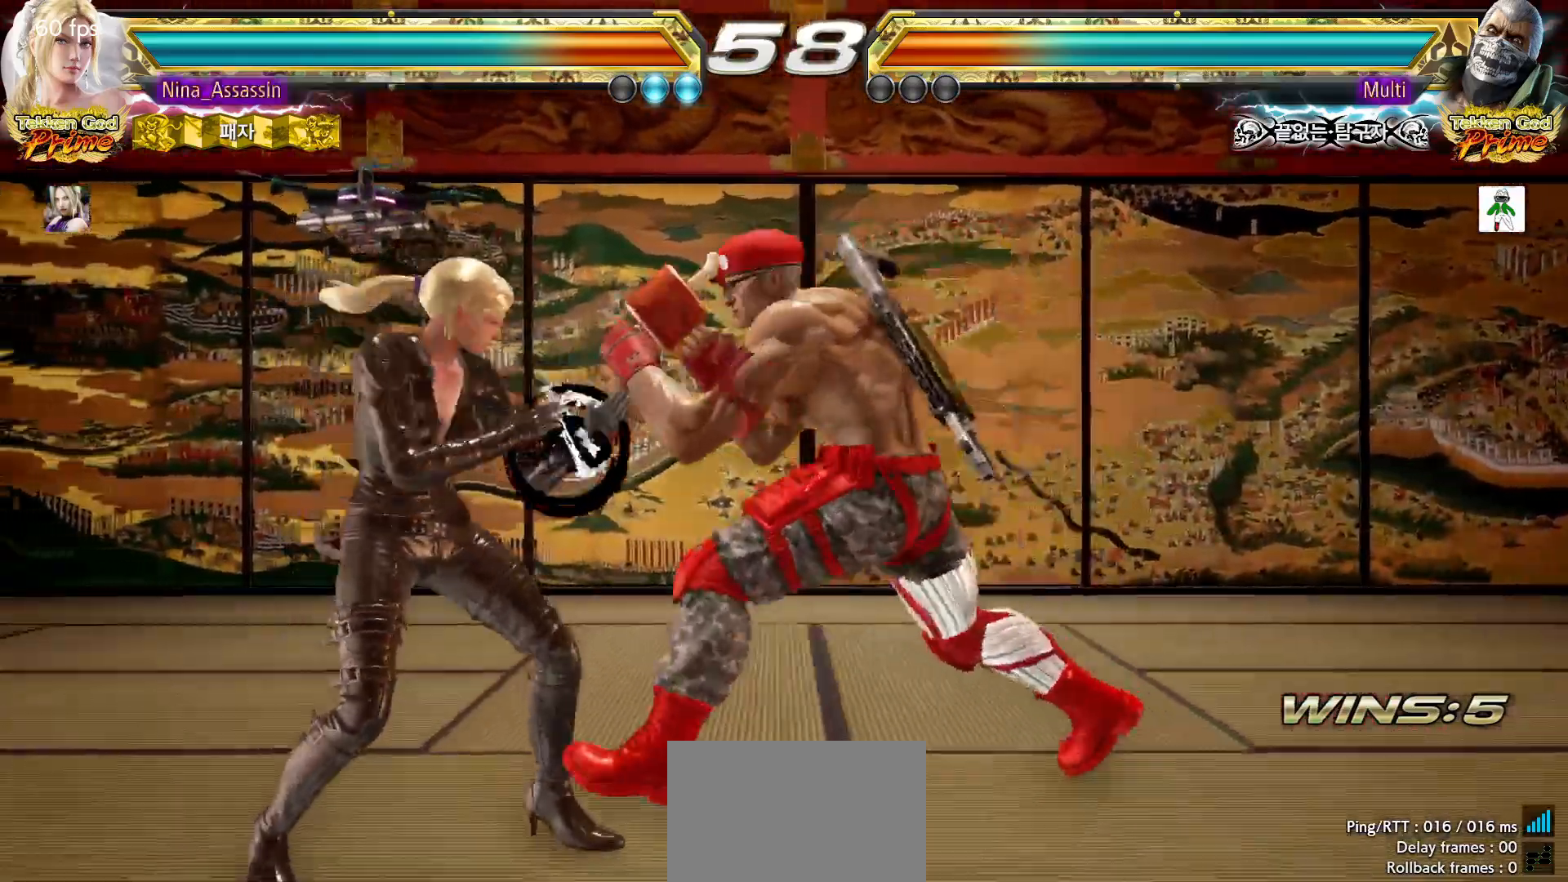
{"dt_ms": 500, "buttons": [], "left_stick": "center", "events": [[500, "left_stick", "center"]]}
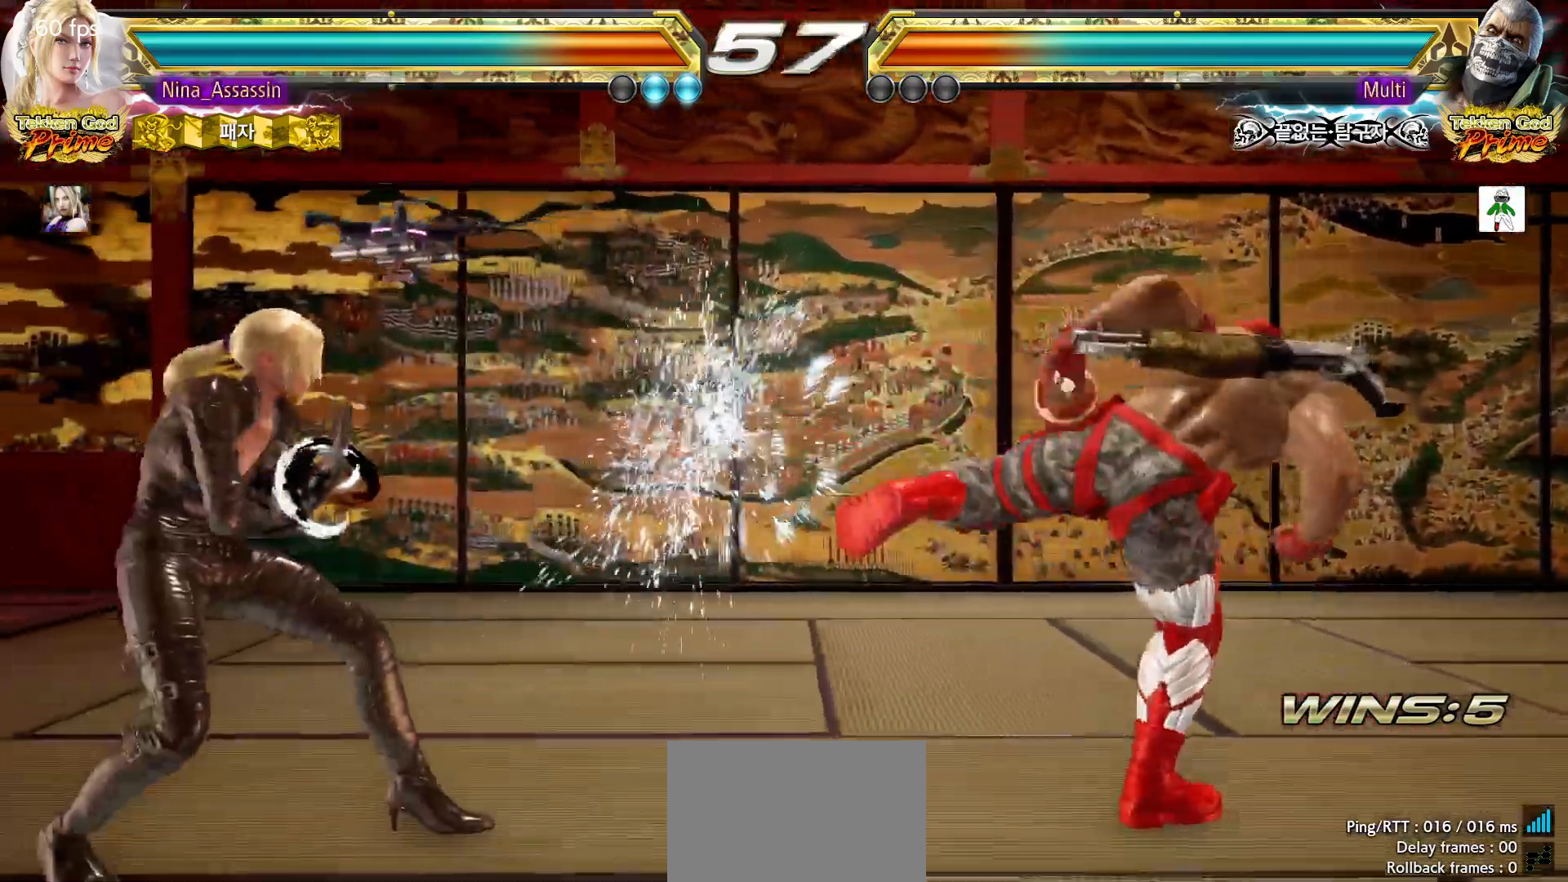
{"dt_ms": 500, "buttons": [], "left_stick": "left", "events": [[83, "left_stick", "down"], [133, "left_stick", "center"], [333, "left_stick", "left"]]}